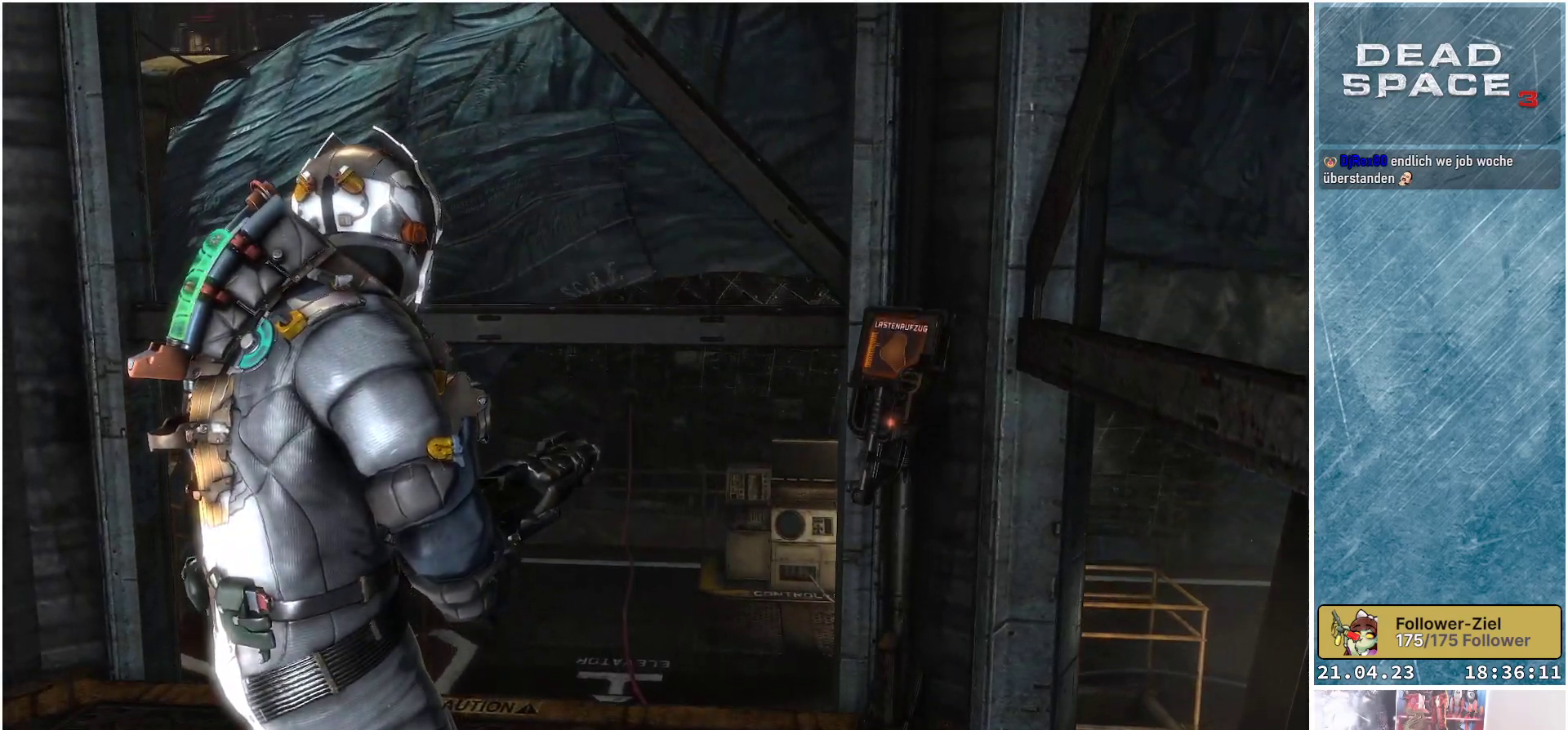
Gameplay with a controller (Xbox layout); each line is a JSON object with the inputs held at the frame after it. "events" lists button and stick changes between this image and that frame as [ms after this image, input, new state], when the widget could be followed in between.
{"buttons": [], "left_stick": "center", "right_stick": "center", "events": []}
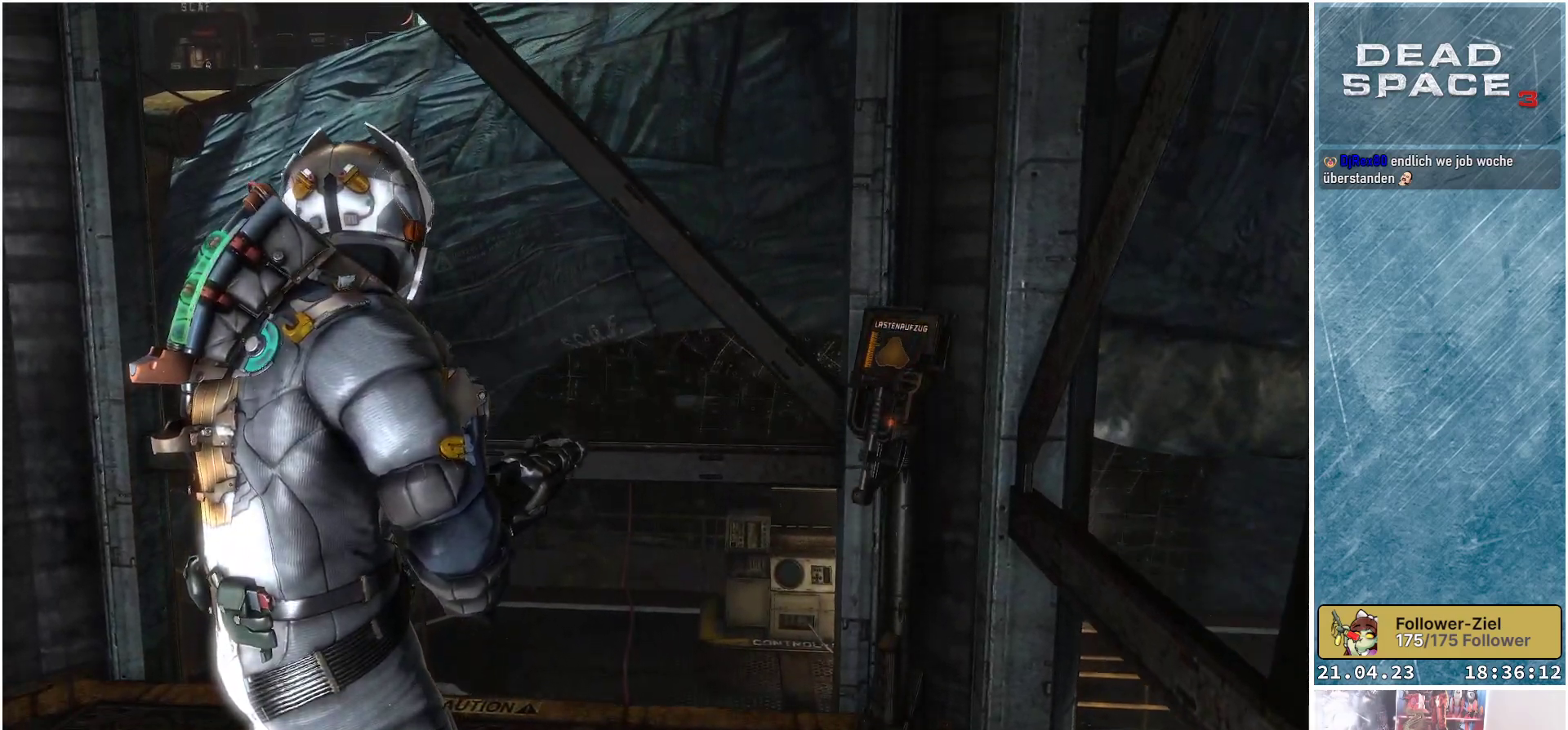
{"buttons": [], "left_stick": "center", "right_stick": "center", "events": []}
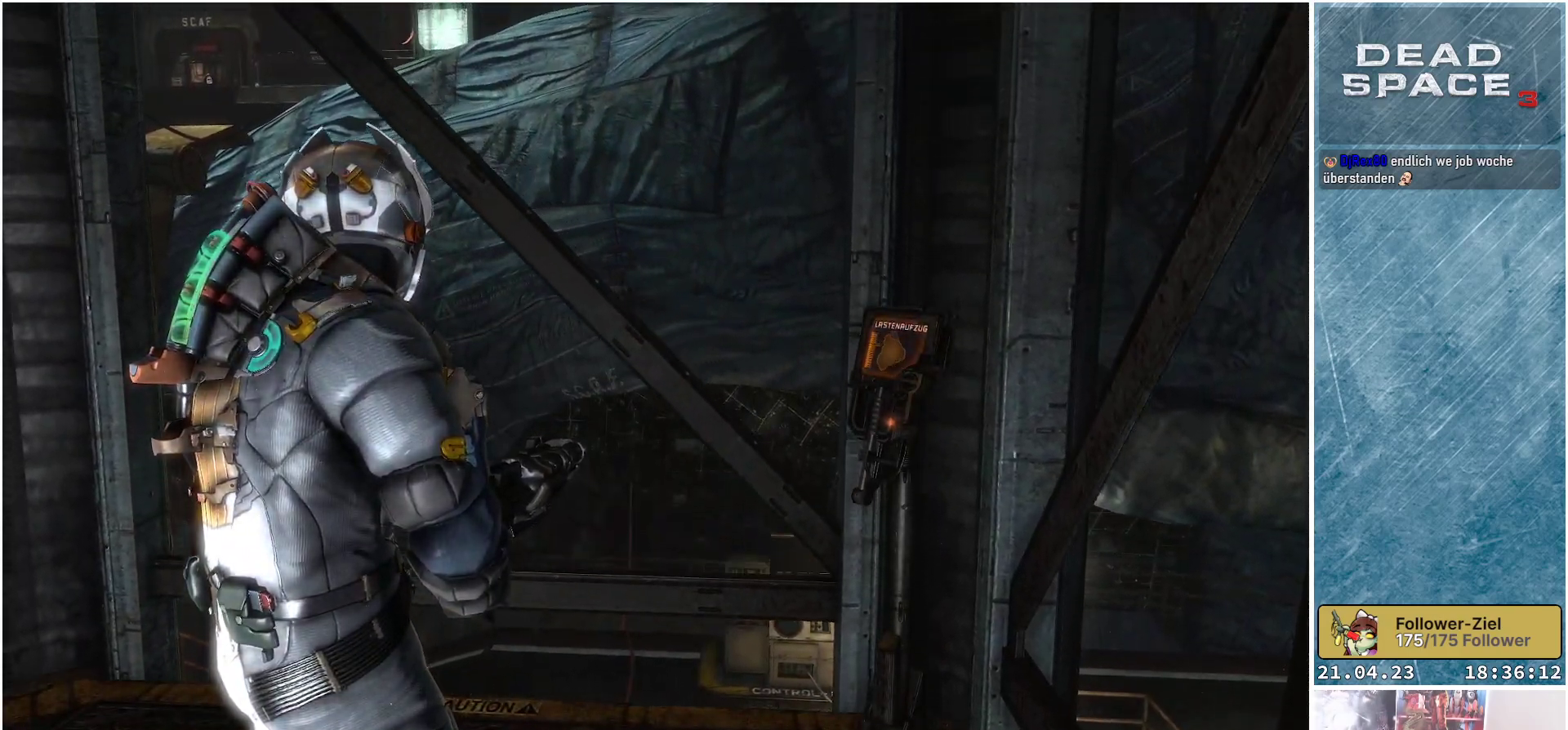
{"buttons": [], "left_stick": "center", "right_stick": "center", "events": []}
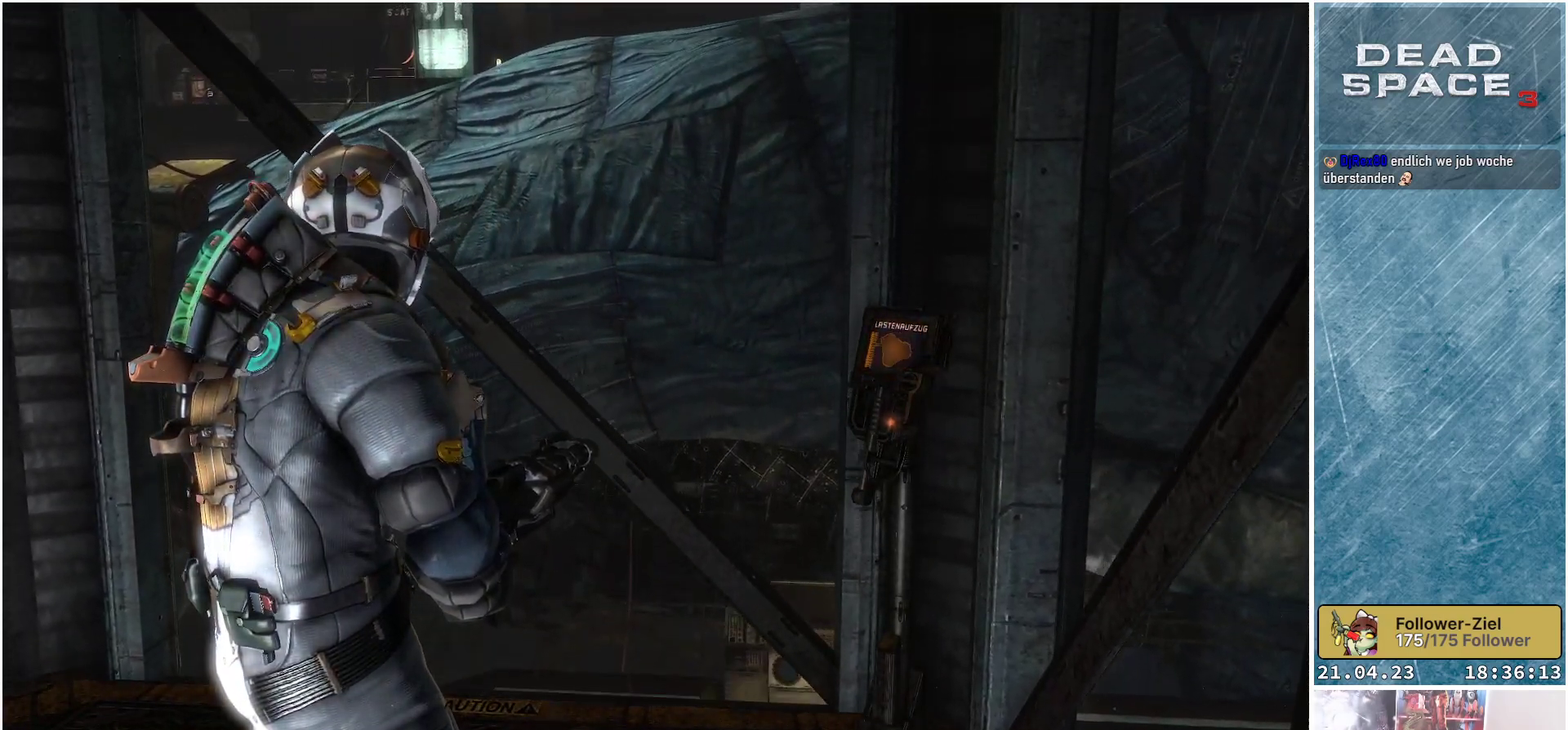
{"buttons": [], "left_stick": "center", "right_stick": "center", "events": []}
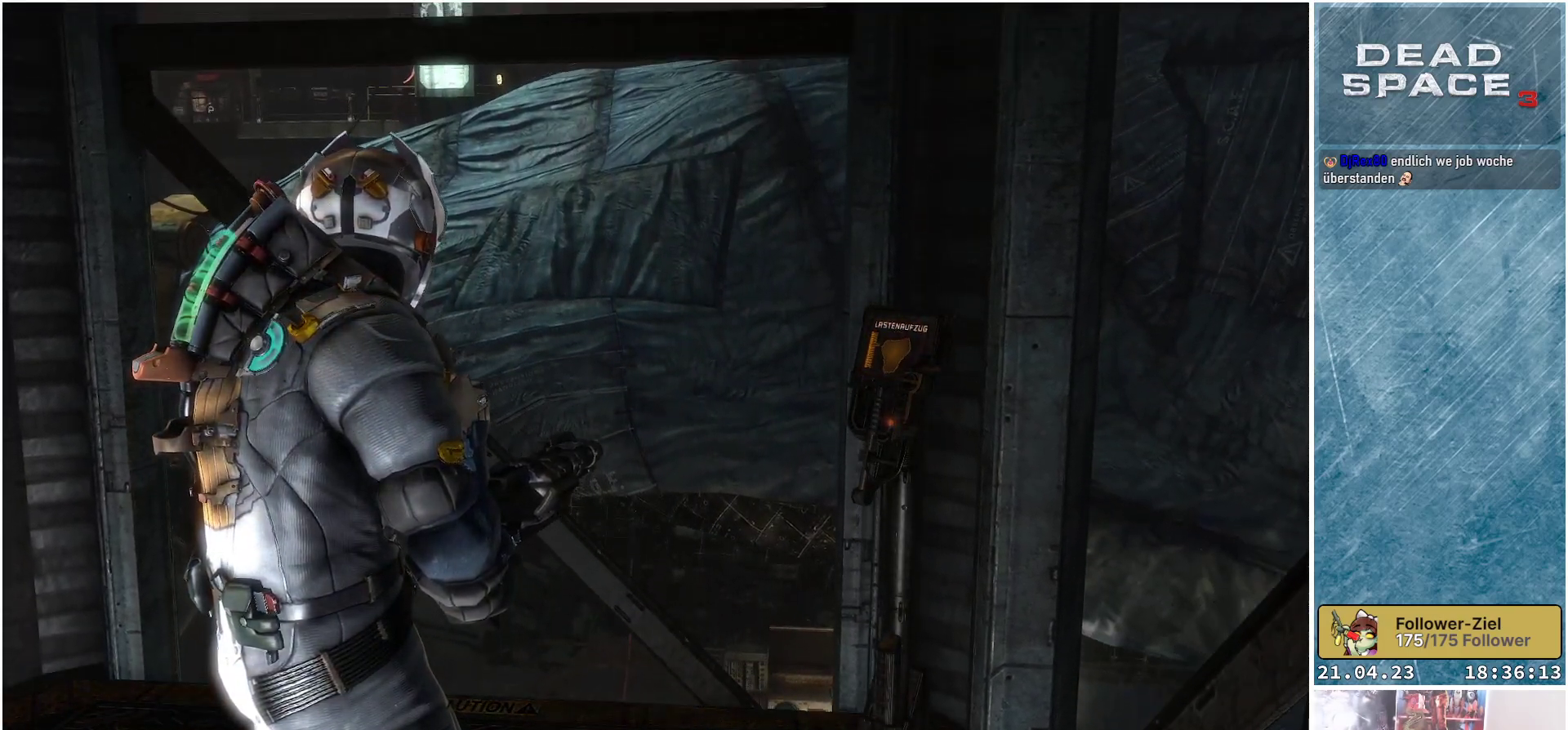
{"buttons": [], "left_stick": "center", "right_stick": "center", "events": []}
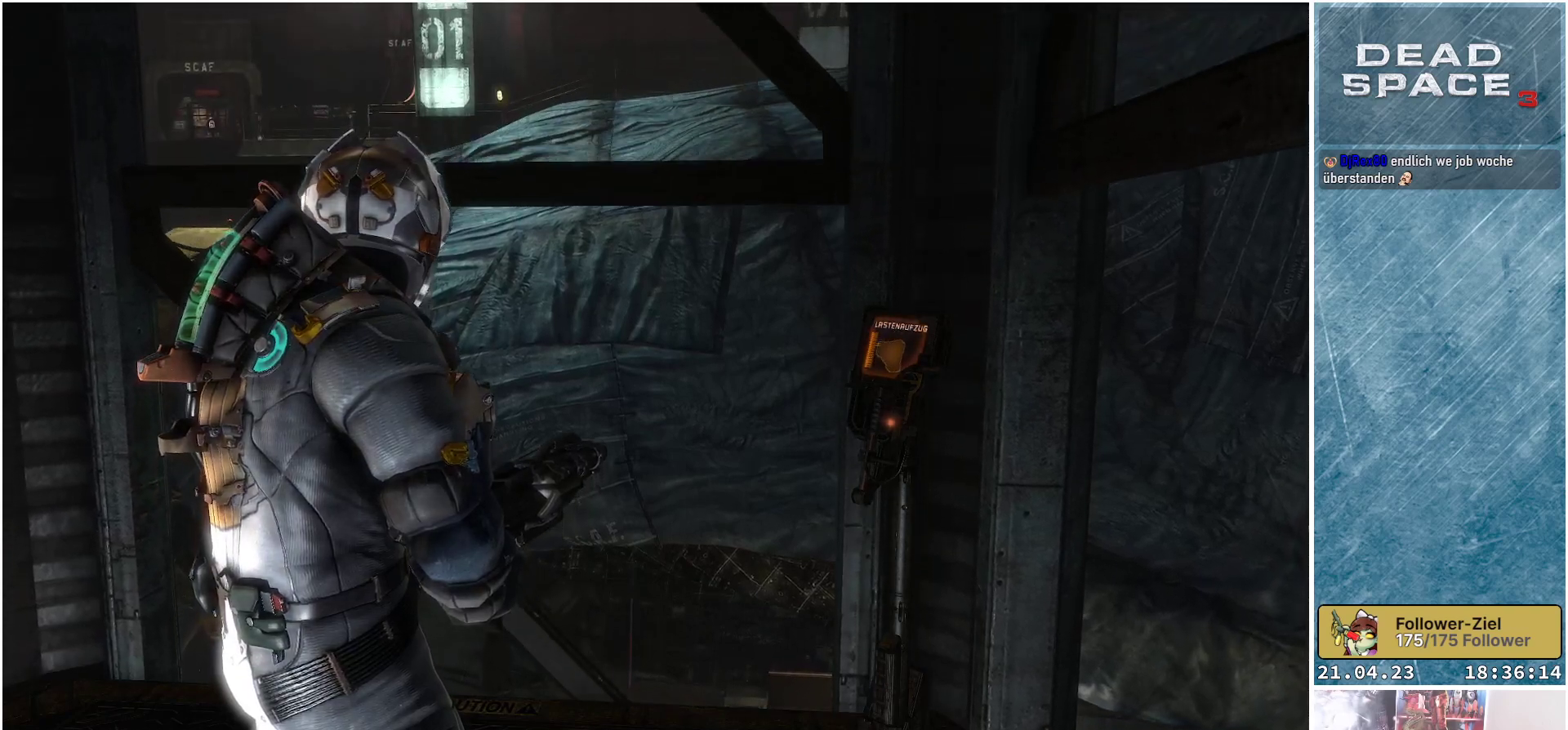
{"buttons": [], "left_stick": "center", "right_stick": "center", "events": []}
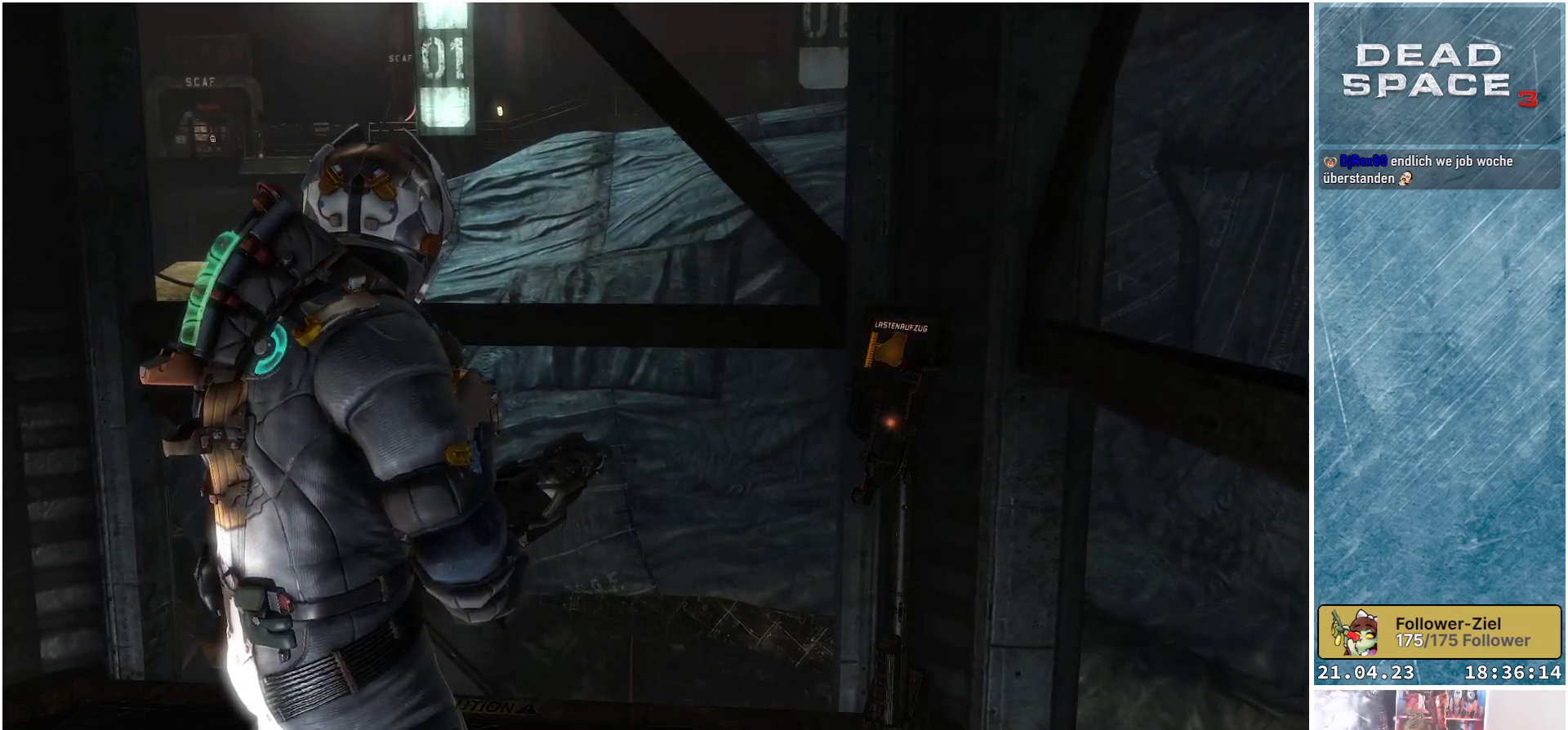
{"buttons": [], "left_stick": "center", "right_stick": "center", "events": []}
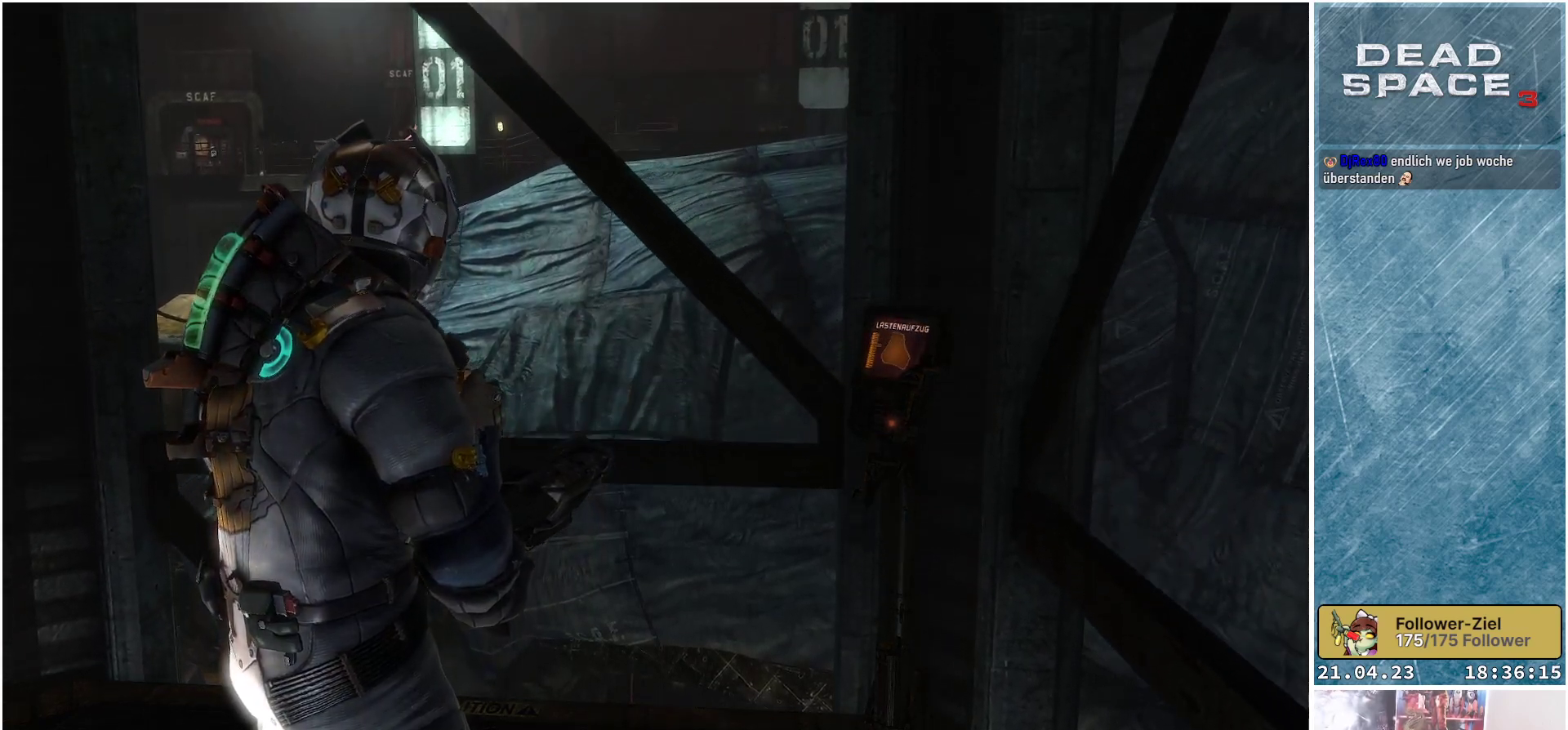
{"buttons": [], "left_stick": "center", "right_stick": "center", "events": []}
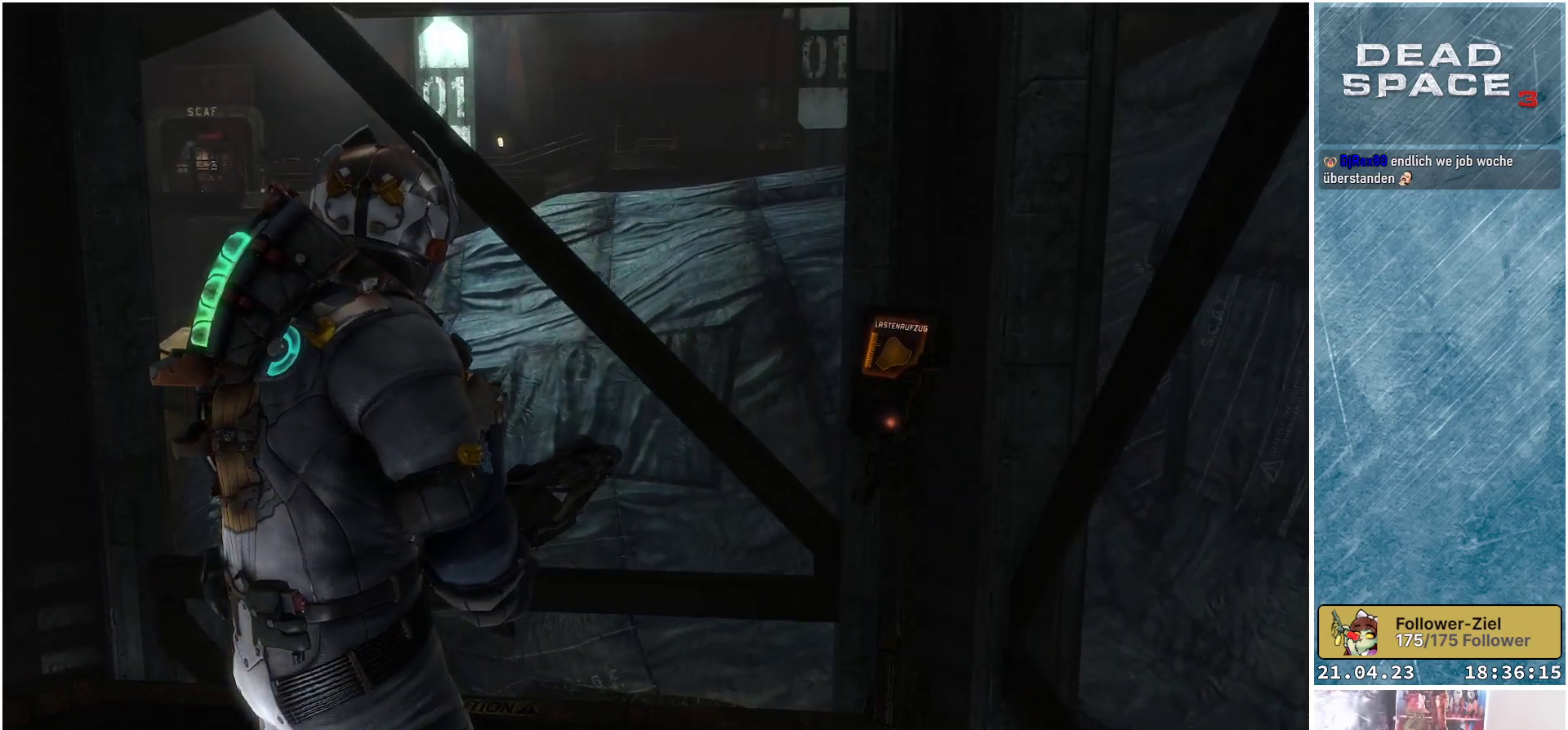
{"buttons": [], "left_stick": "center", "right_stick": "center", "events": [[233, "right_stick", "up"], [333, "right_stick", "center"]]}
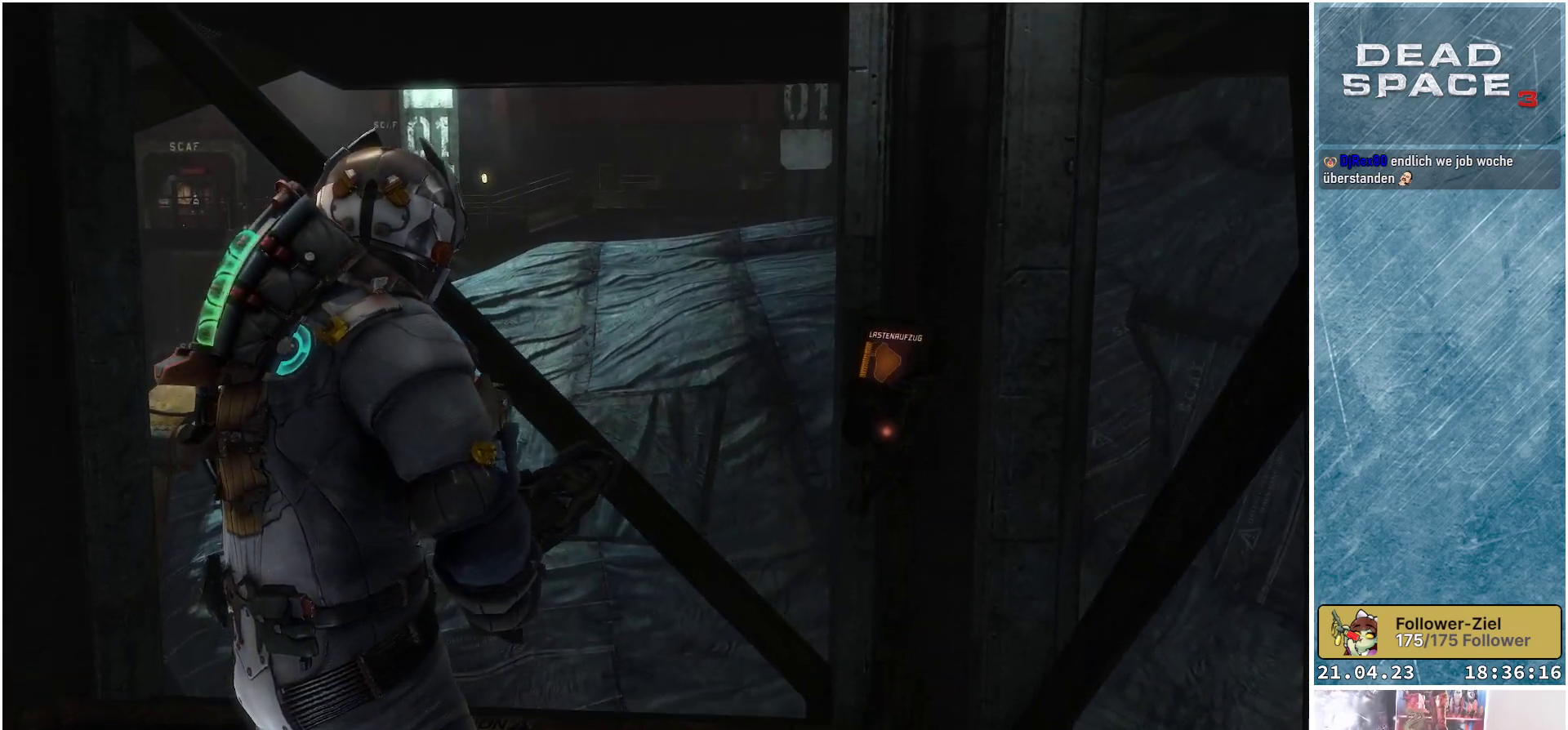
{"buttons": [], "left_stick": "center", "right_stick": "center", "events": [[267, "right_stick", "up"], [400, "right_stick", "center"]]}
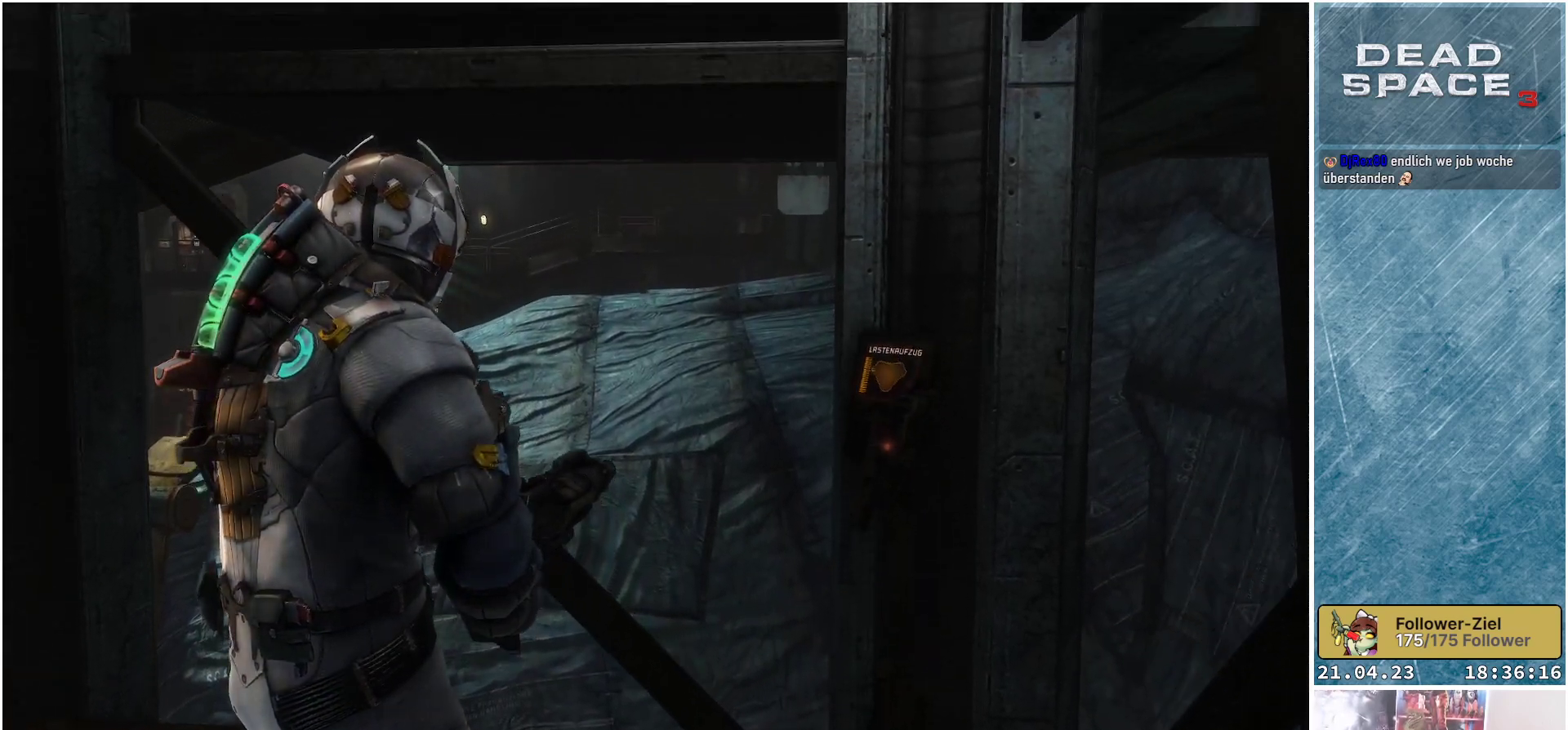
{"buttons": [], "left_stick": "center", "right_stick": "center", "events": [[200, "right_stick", "up"], [350, "right_stick", "center"]]}
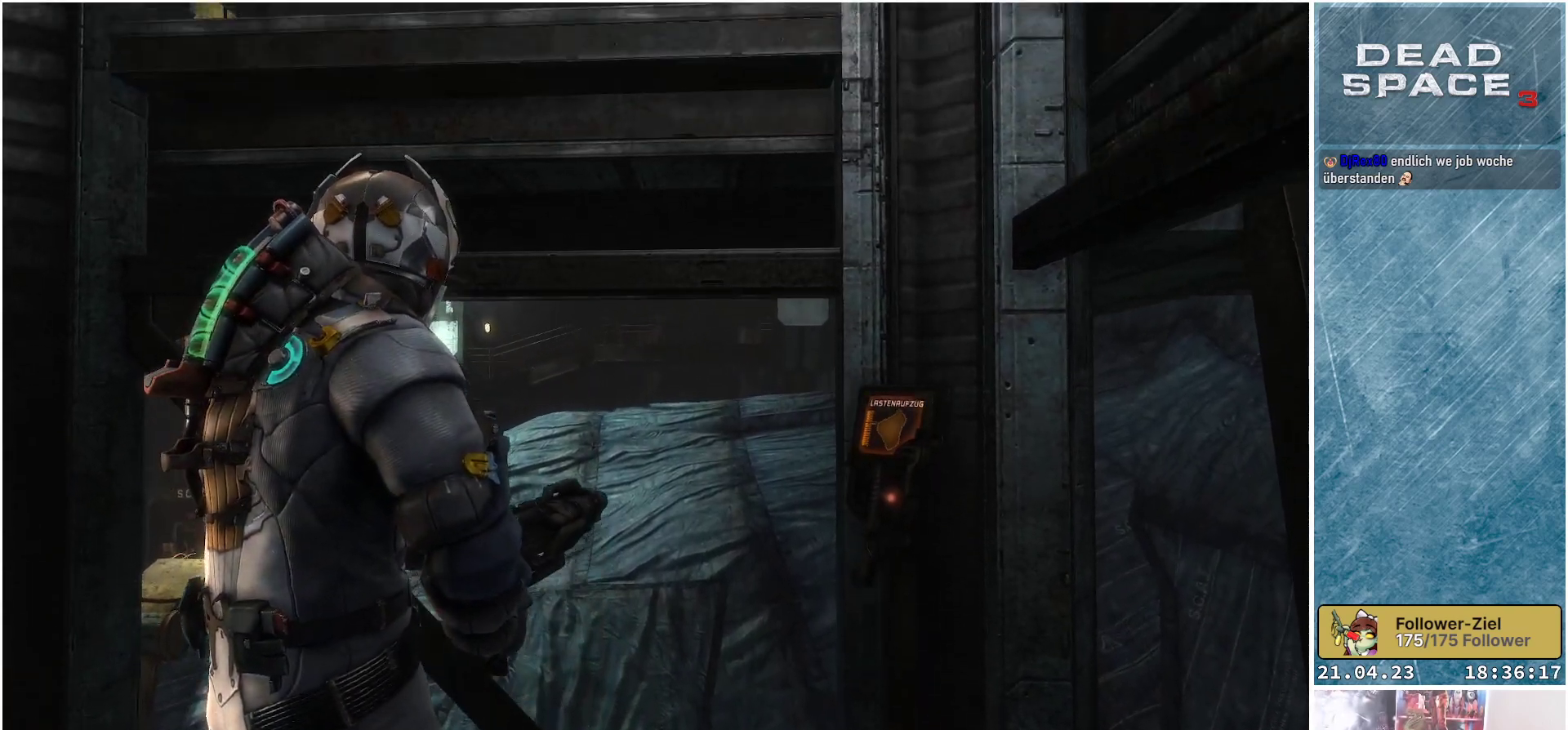
{"buttons": [], "left_stick": "center", "right_stick": "center", "events": [[283, "right_stick", "up"], [417, "right_stick", "center"]]}
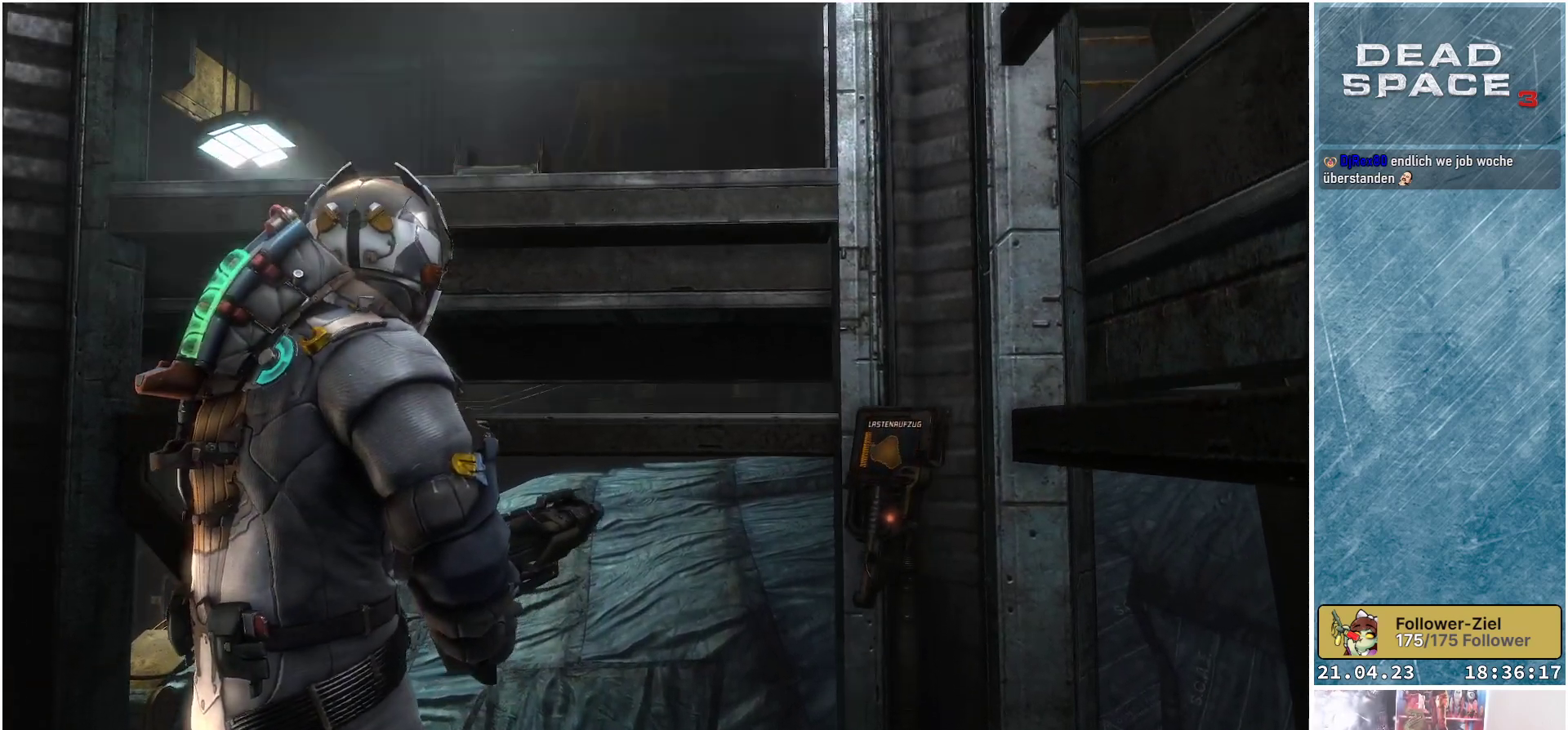
{"buttons": [], "left_stick": "up-left", "right_stick": "down", "events": [[233, "left_stick", "up-left"], [267, "right_stick", "down"]]}
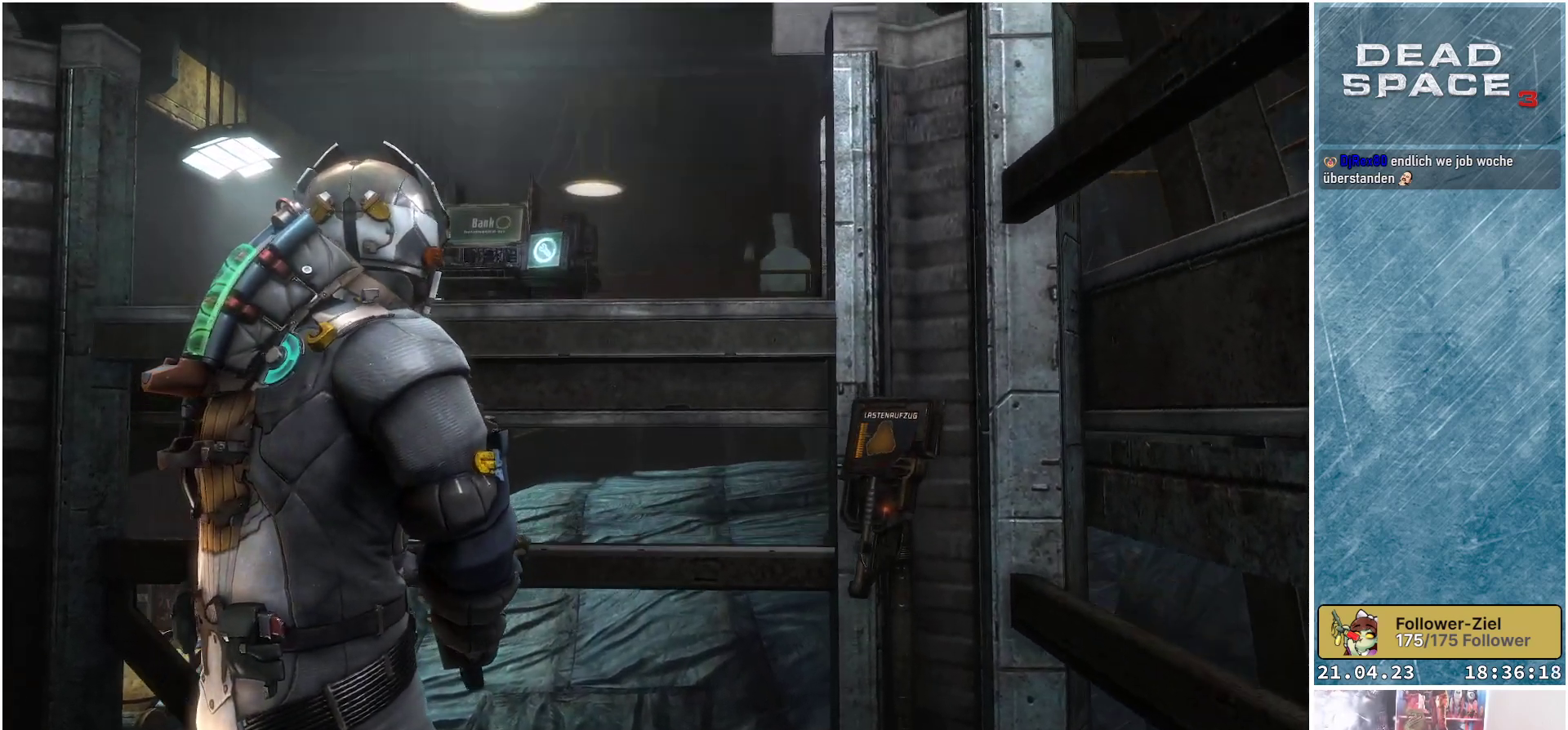
{"buttons": [], "left_stick": "left", "right_stick": "center", "events": [[267, "left_stick", "left"], [400, "right_stick", "center"]]}
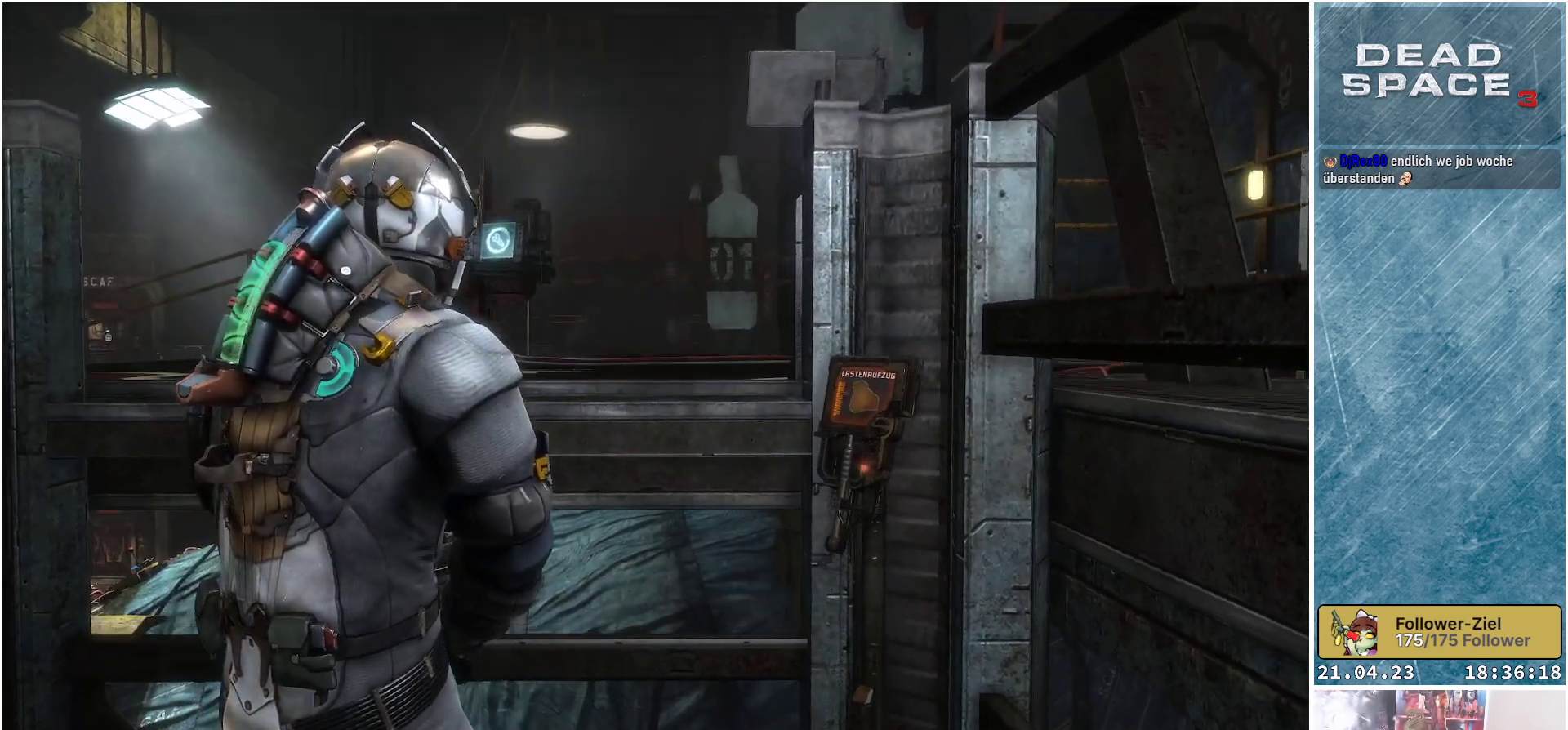
{"buttons": [], "left_stick": "up-left", "right_stick": "down-right", "events": [[233, "left_stick", "up-left"], [300, "right_stick", "down"], [367, "right_stick", "down-right"]]}
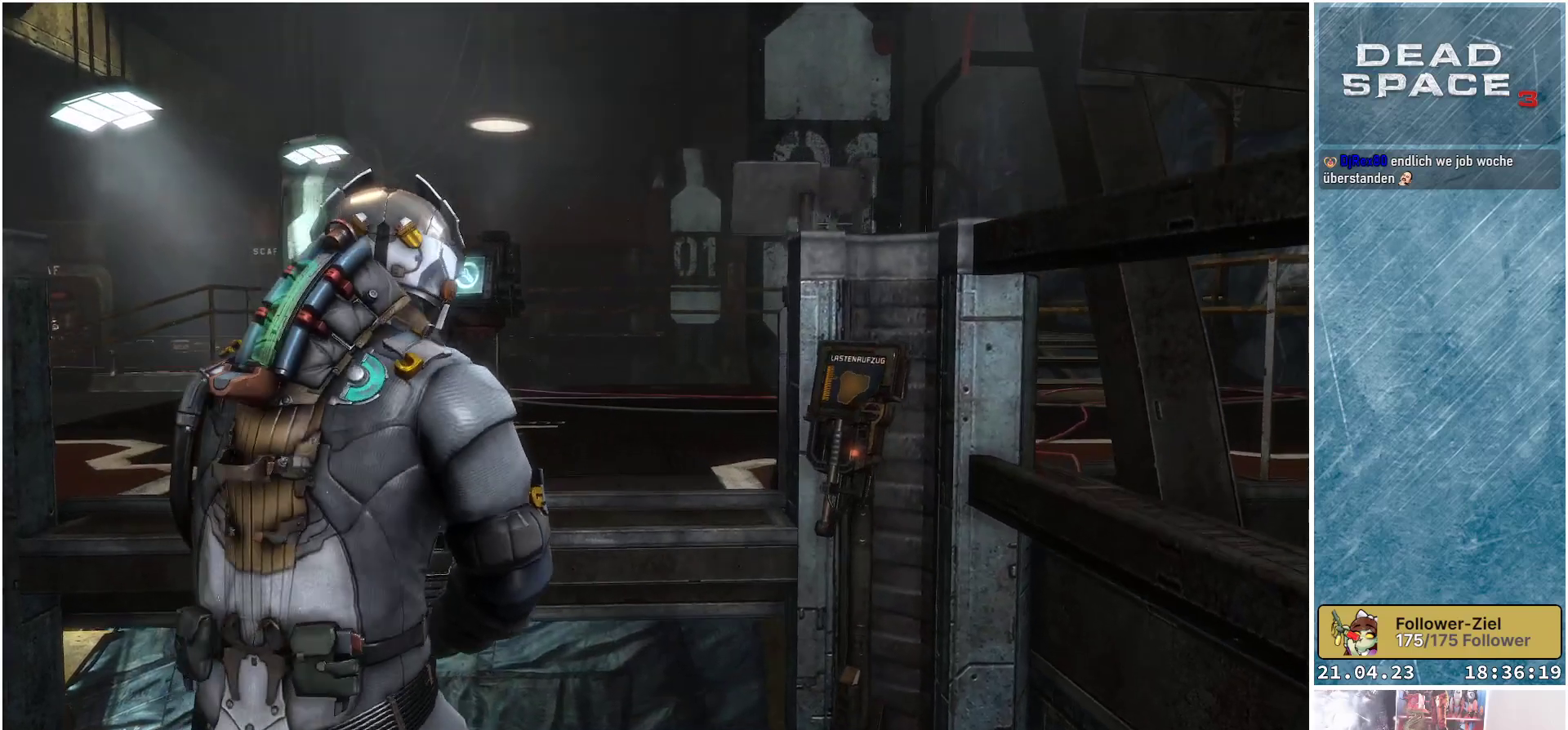
{"buttons": [], "left_stick": "up-left", "right_stick": "center", "events": [[333, "right_stick", "center"]]}
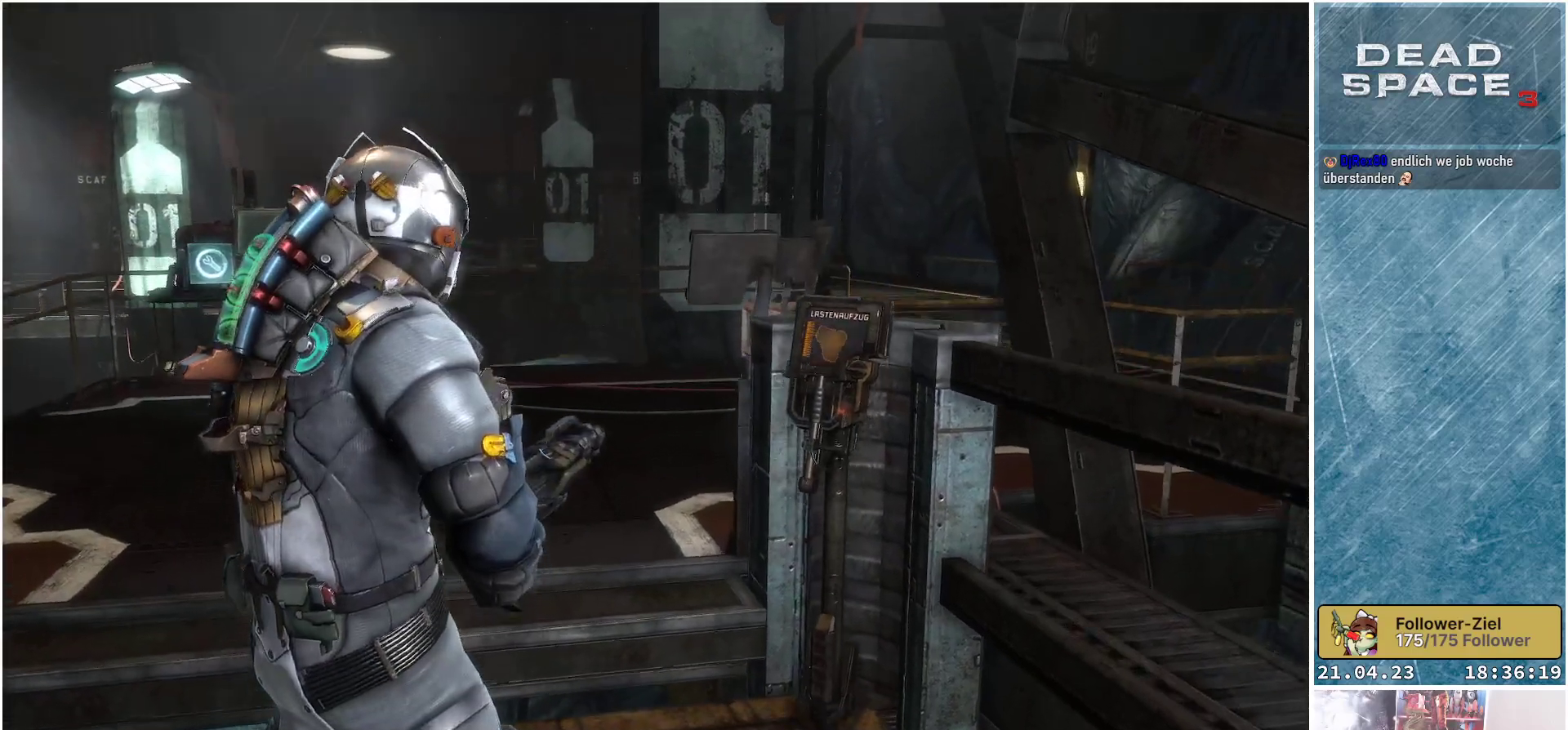
{"buttons": [], "left_stick": "up-left", "right_stick": "center", "events": []}
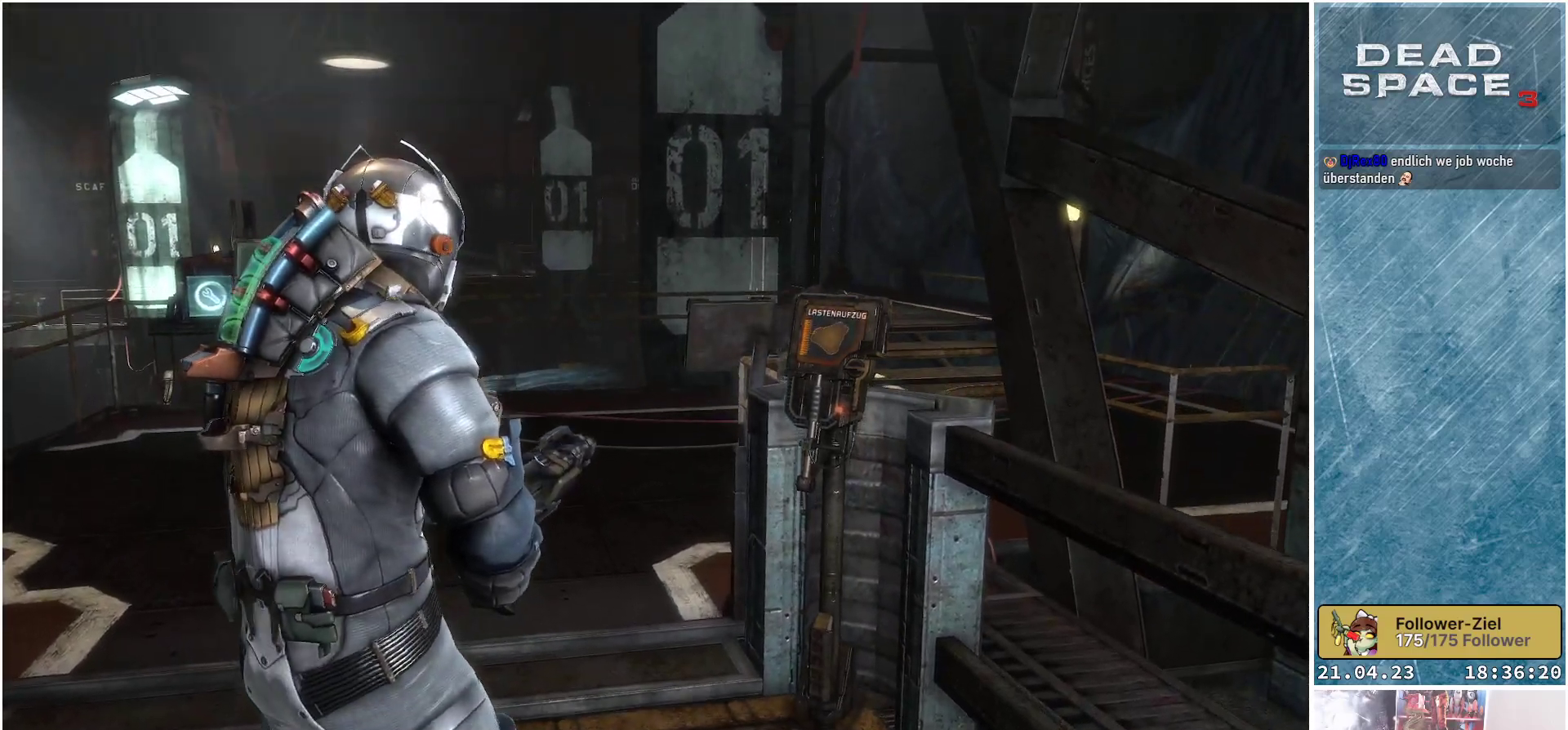
{"buttons": [], "left_stick": "up-left", "right_stick": "center", "events": []}
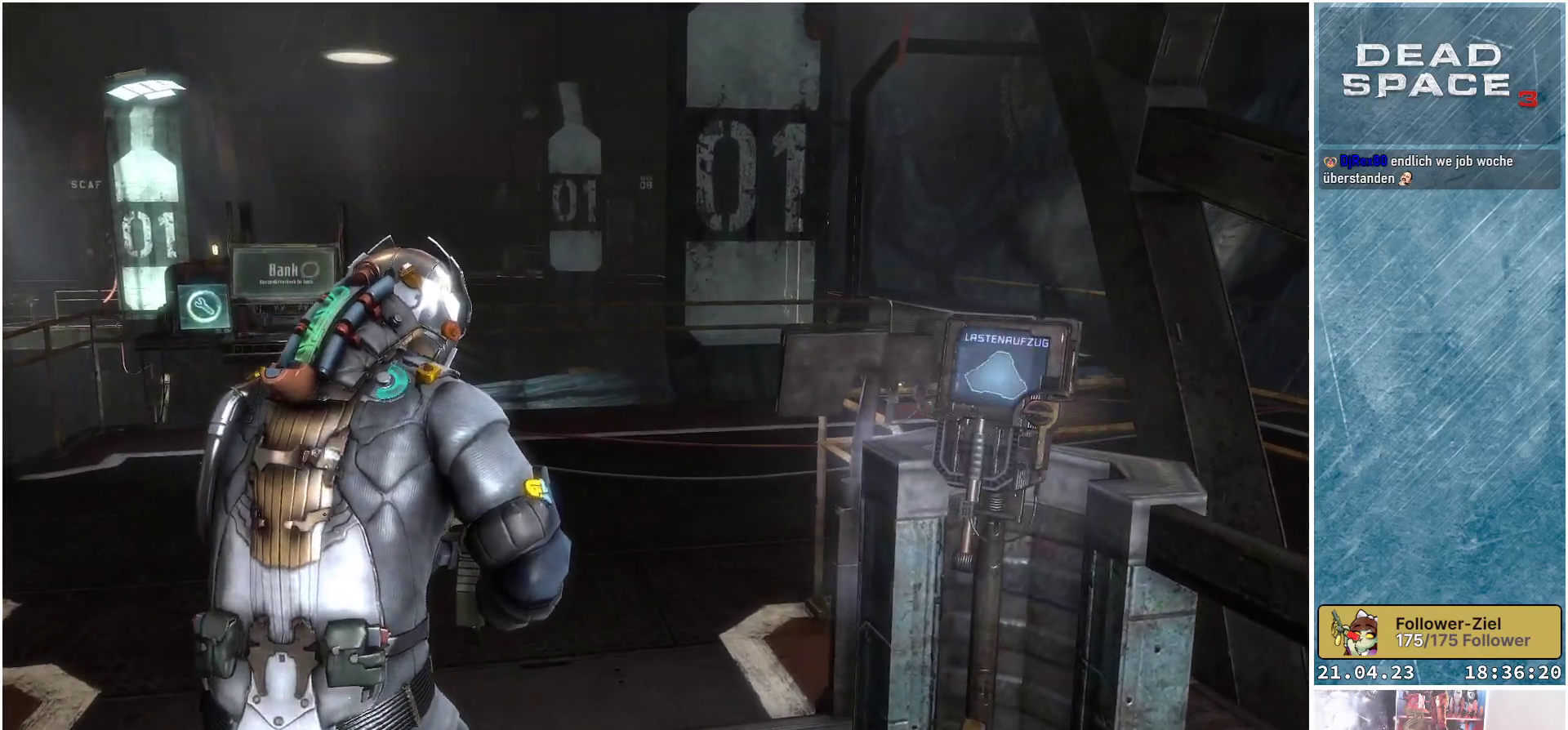
{"buttons": [], "left_stick": "up", "right_stick": "left", "events": [[200, "right_stick", "left"], [433, "left_stick", "up"]]}
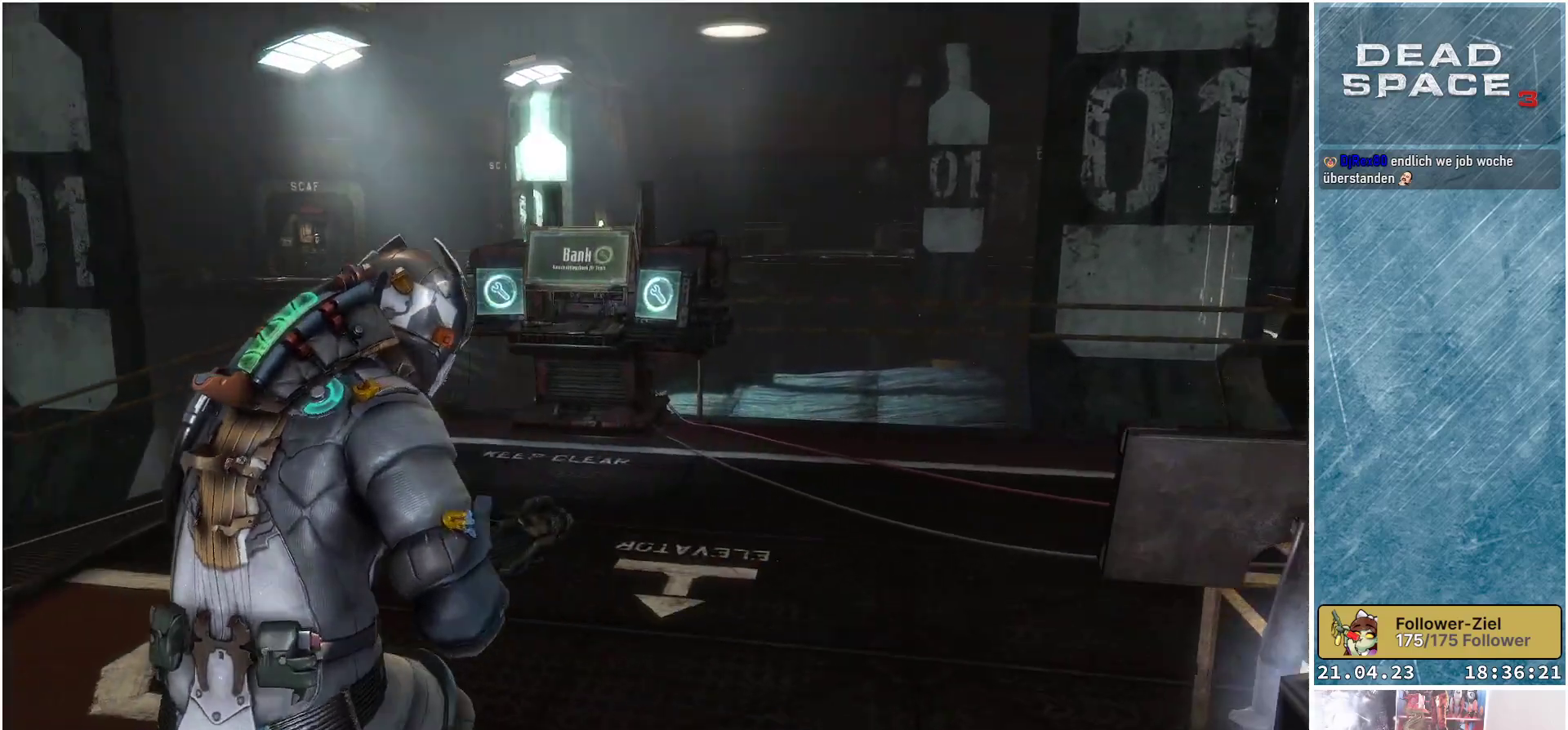
{"buttons": [], "left_stick": "up-right", "right_stick": "left", "events": [[50, "left_stick", "up-right"]]}
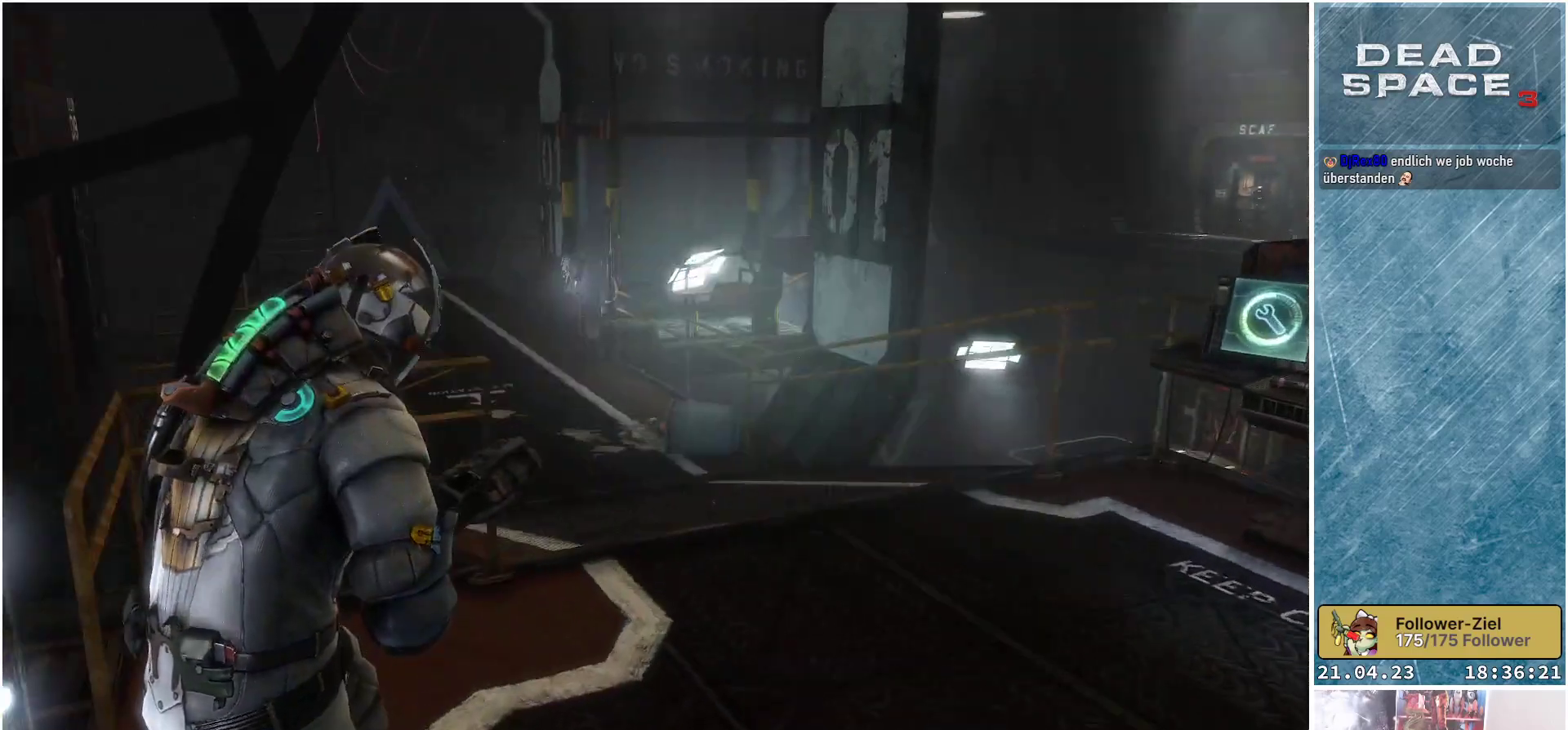
{"buttons": [], "left_stick": "right", "right_stick": "center", "events": [[67, "right_stick", "center"], [217, "left_stick", "right"]]}
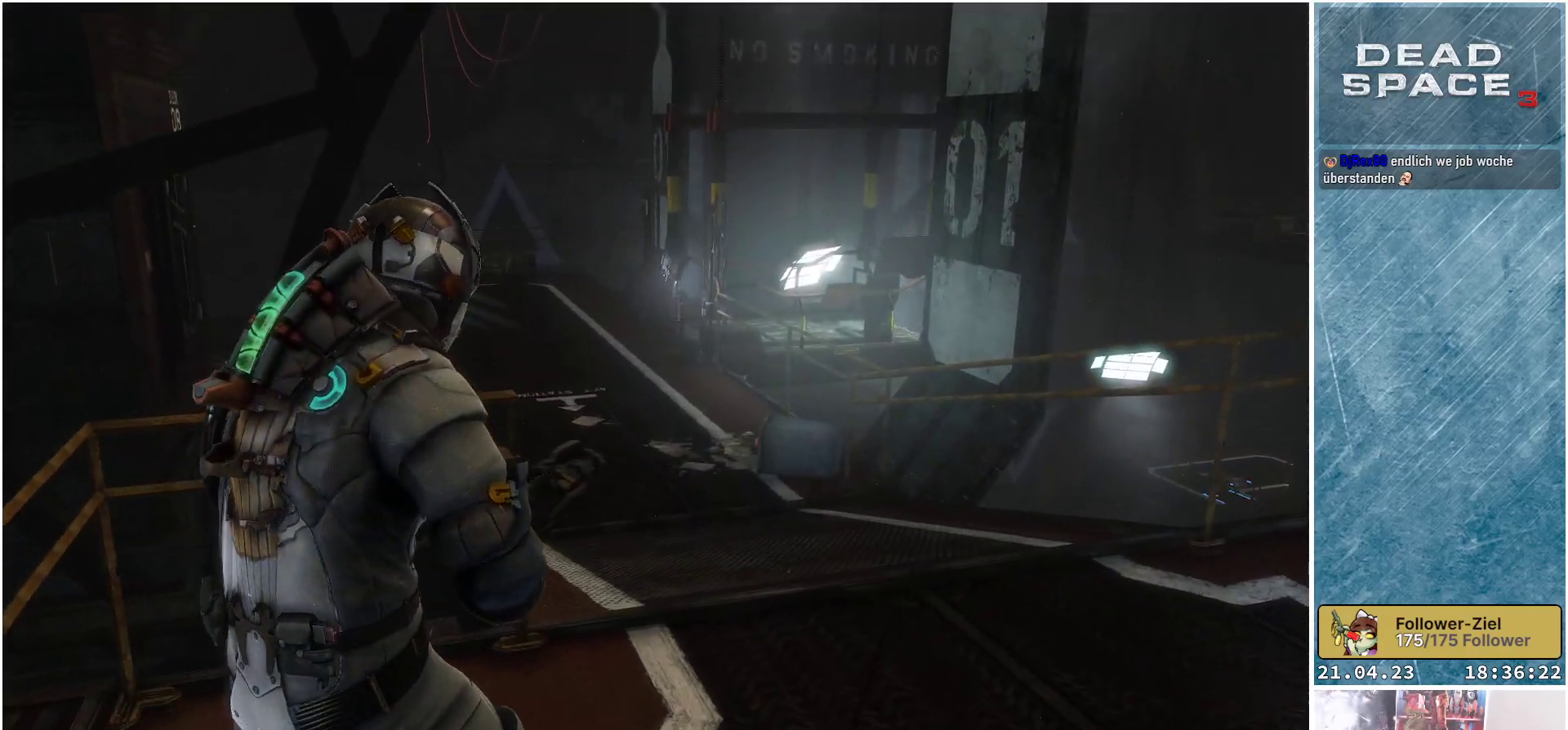
{"buttons": [], "left_stick": "right", "right_stick": "right", "events": [[500, "right_stick", "right"]]}
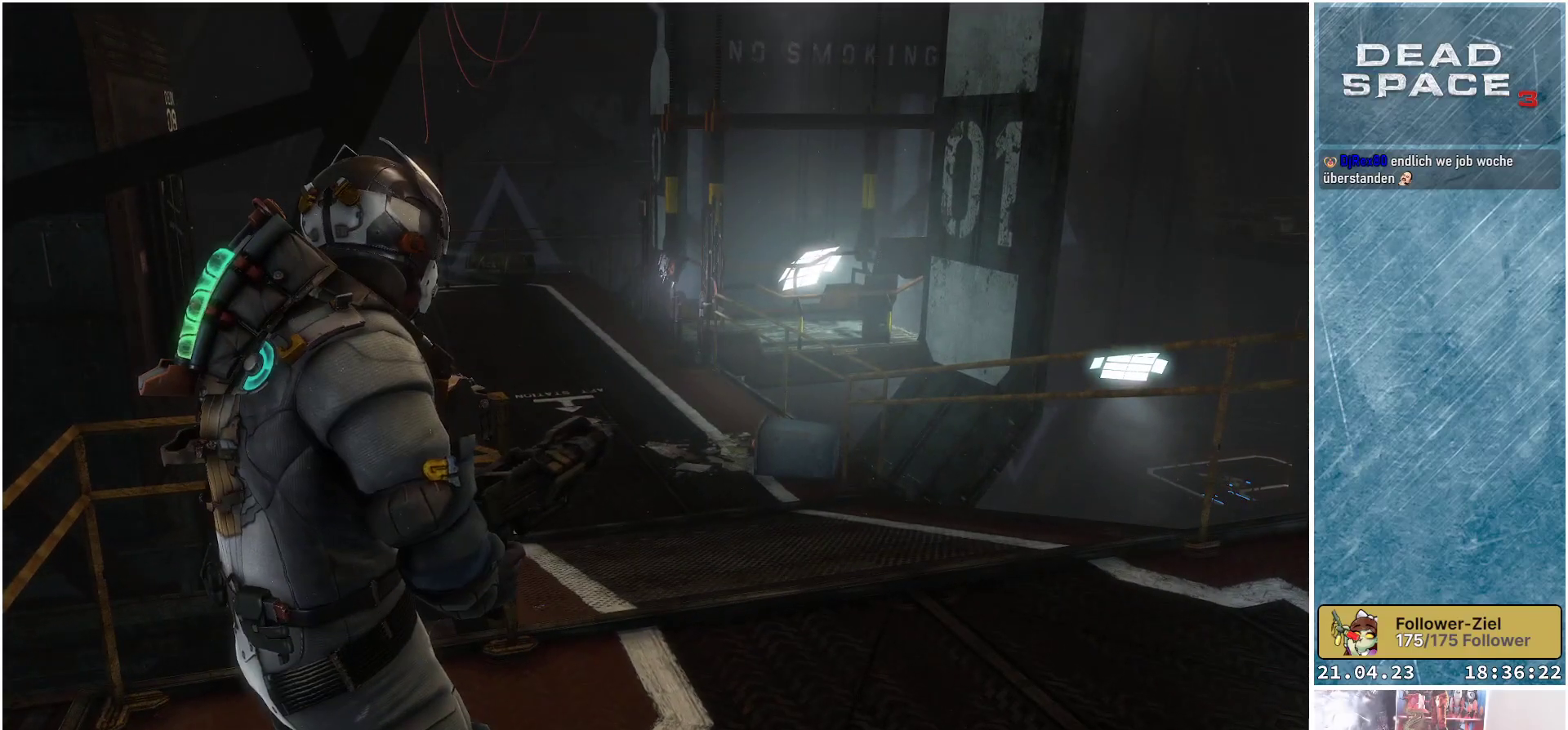
{"buttons": [], "left_stick": "up-right", "right_stick": "center", "events": [[133, "left_stick", "up-right"], [333, "right_stick", "up-right"], [433, "right_stick", "center"]]}
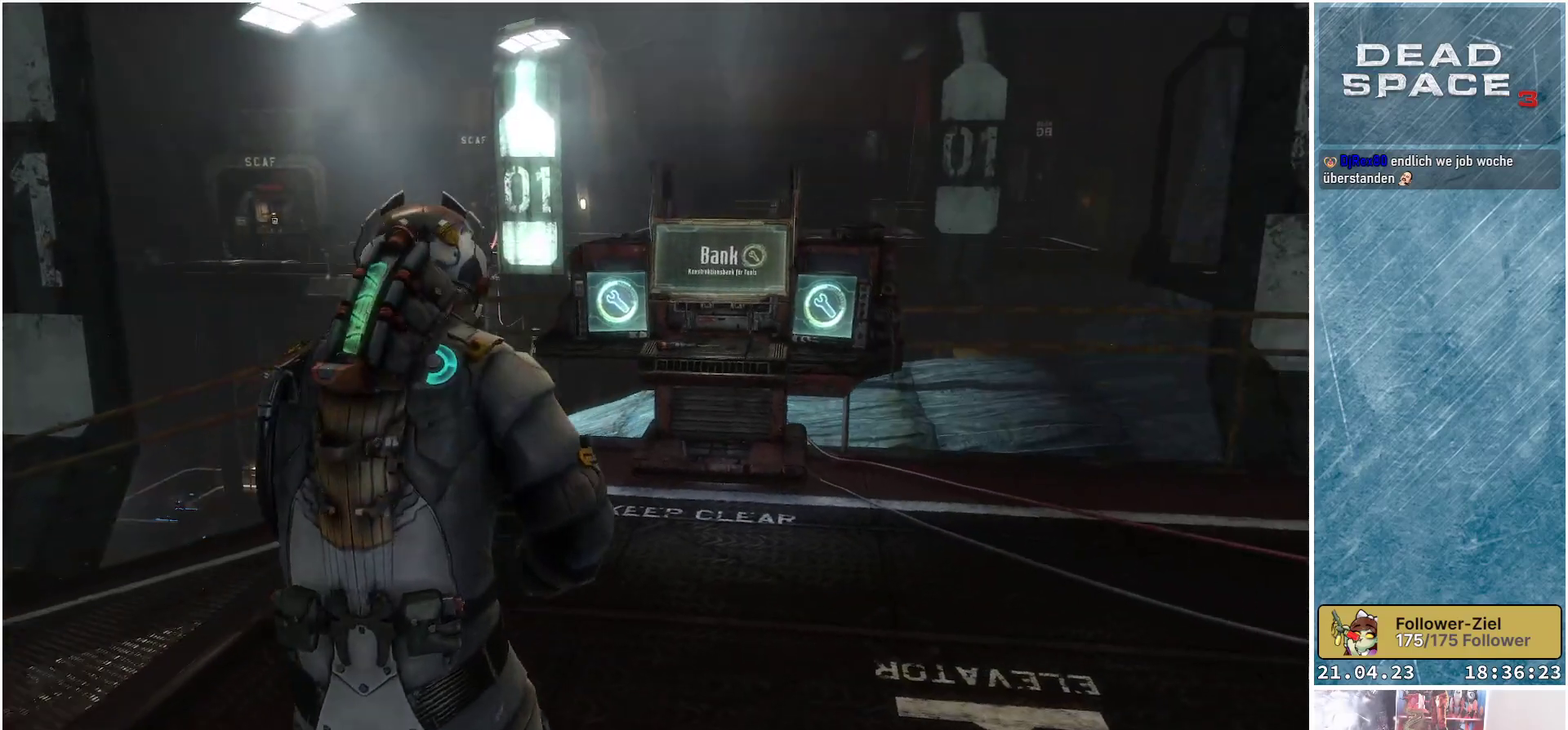
{"buttons": [], "left_stick": "up-right", "right_stick": "center", "events": []}
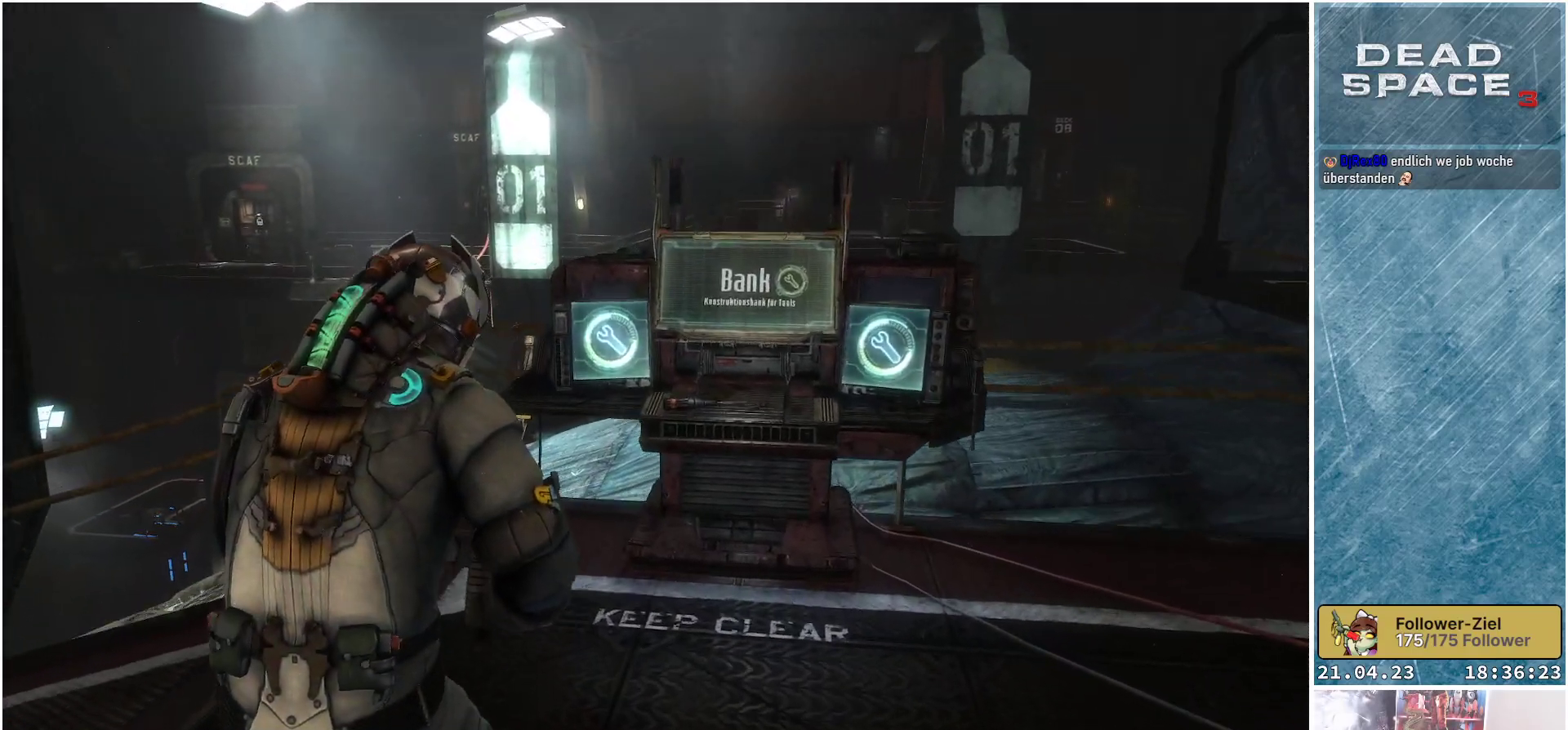
{"buttons": [], "left_stick": "right", "right_stick": "center", "events": [[400, "left_stick", "right"]]}
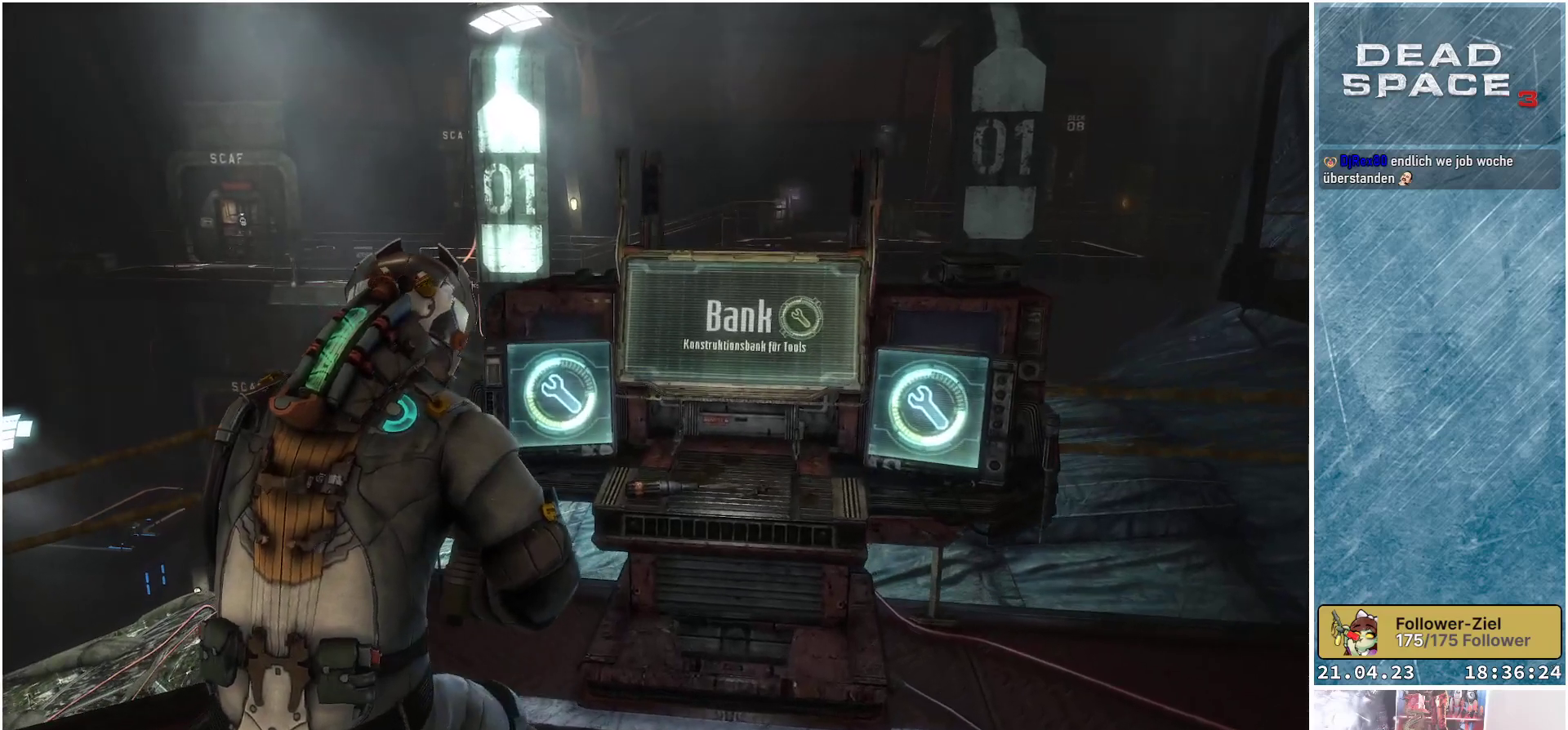
{"buttons": [], "left_stick": "center", "right_stick": "center", "events": [[200, "left_stick", "center"]]}
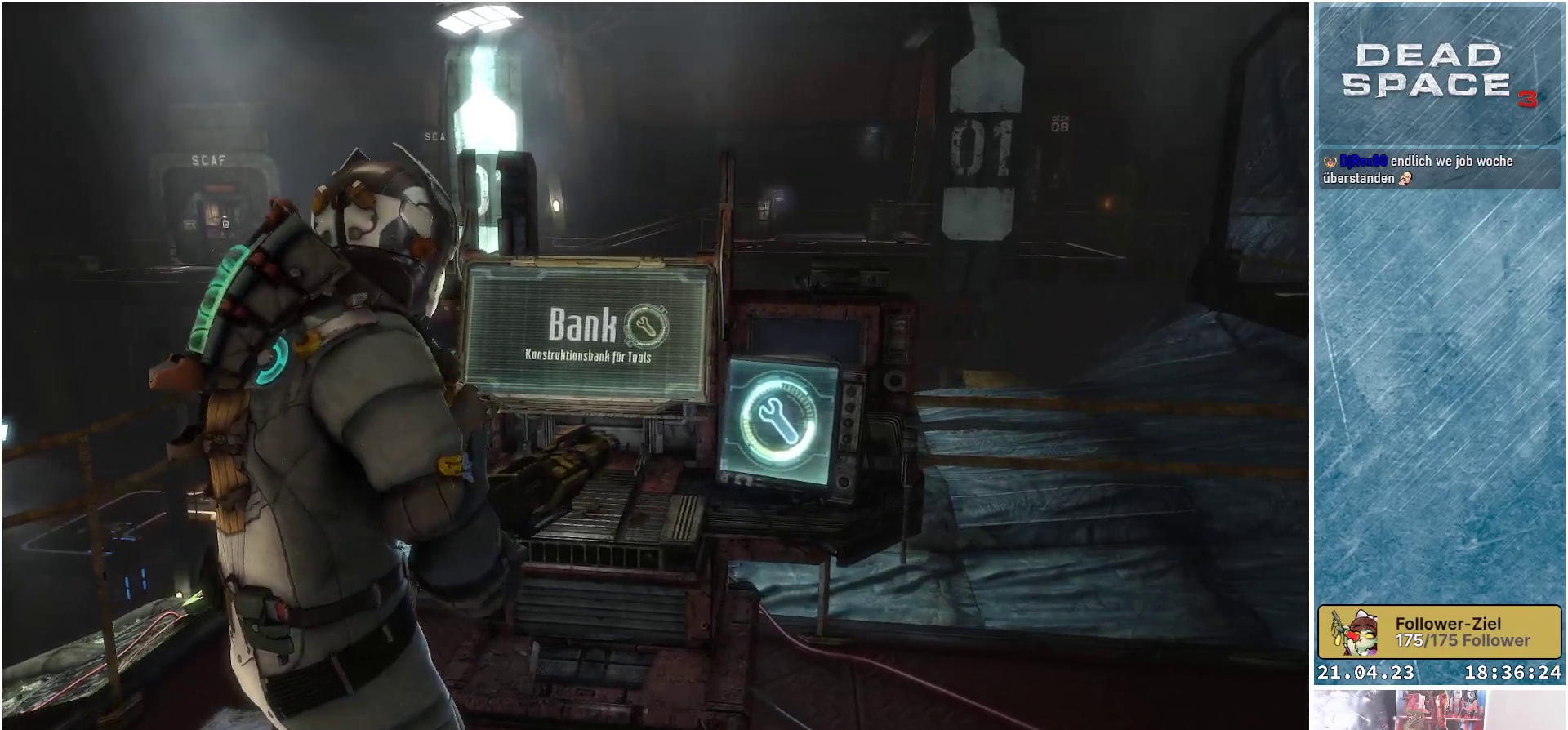
{"buttons": [], "left_stick": "up", "right_stick": "center", "events": [[317, "left_stick", "up"]]}
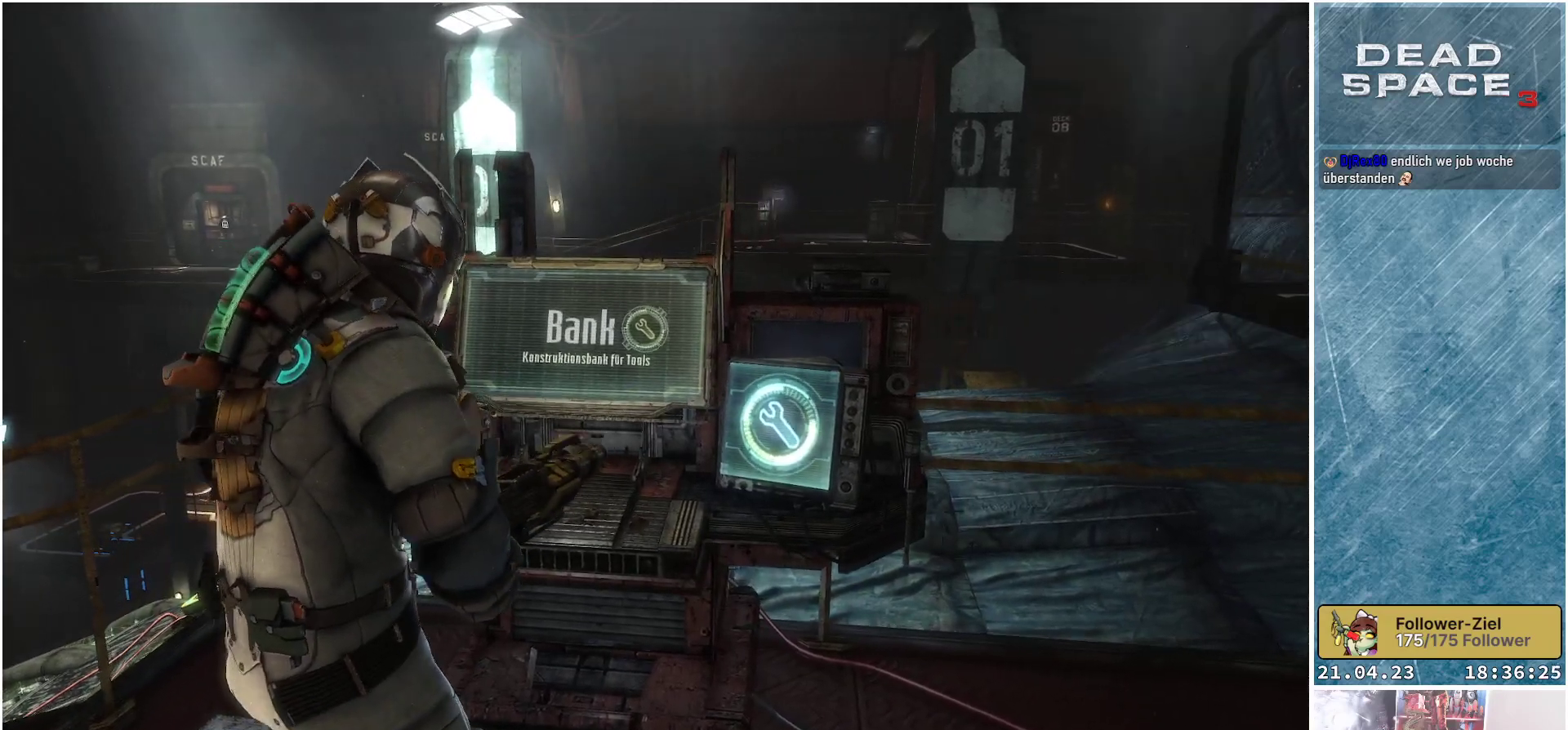
{"buttons": [], "left_stick": "center", "right_stick": "center", "events": [[100, "left_stick", "center"], [150, "A", "down"], [250, "A", "up"]]}